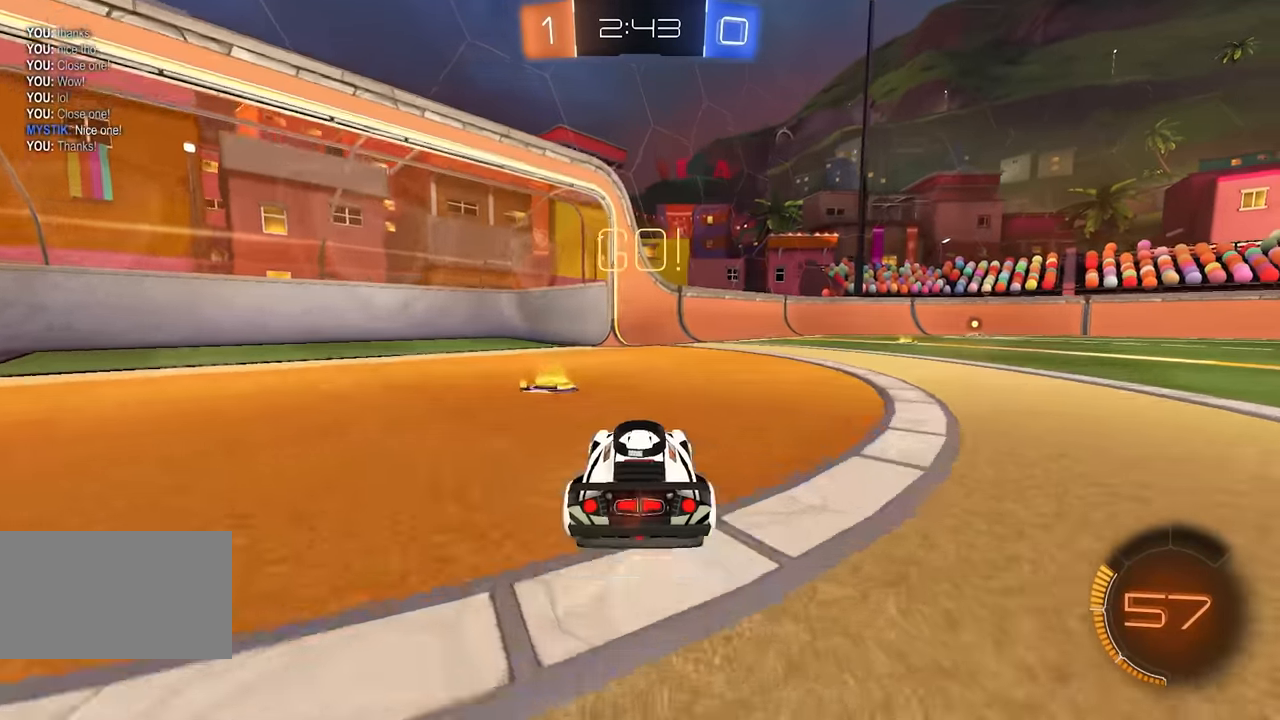
Gameplay with keyboard and mouse; each line is a JSON object with the keys and mouse buttons held at the frame after it. "events" lists presses ("down") and releases ("up") of "a", "ctrl", "d", "e", "q", "s", "shift", "space", "w", "mouse_left", "mouse_wheel", "mouse_right", "mouse_mb4" and "mouse_mb5" between this image and that frame as [ms after this image, input, new state], when the widget could be followed in between. "mouse_left", "mouse_wheel", "mouse_right", "mouse_mb4", "mouse_mb5" = the "left", "wheel", "right", "mb4", "mb5" buttons of the "mouse" list. No other keys are recorded. "wheel" means that the mouse wheel is clicked or scrolled. Mouse movement is not recorded.
{"keys": ["w"], "mouse": [], "events": [[33, "space", "down"], [50, "a", "down"], [200, "space", "up"], [433, "a", "up"]]}
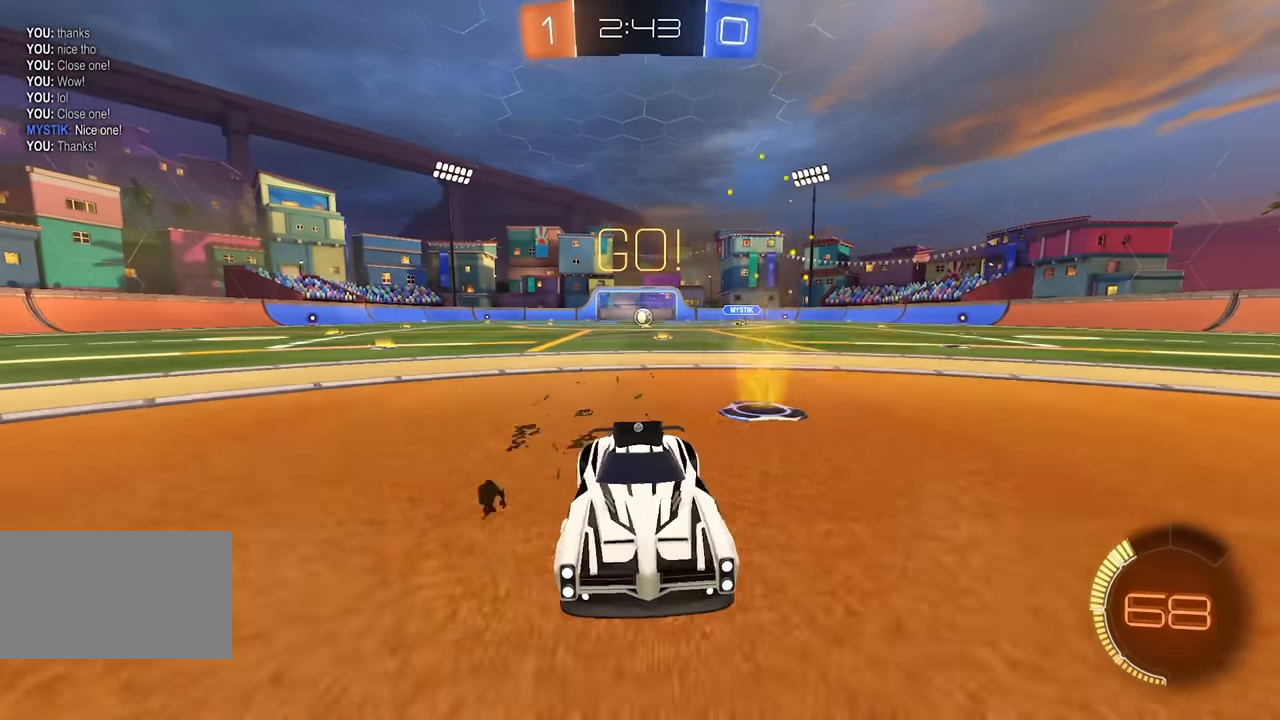
{"keys": ["a", "shift", "w"], "mouse": [], "events": [[117, "a", "down"], [183, "shift", "down"]]}
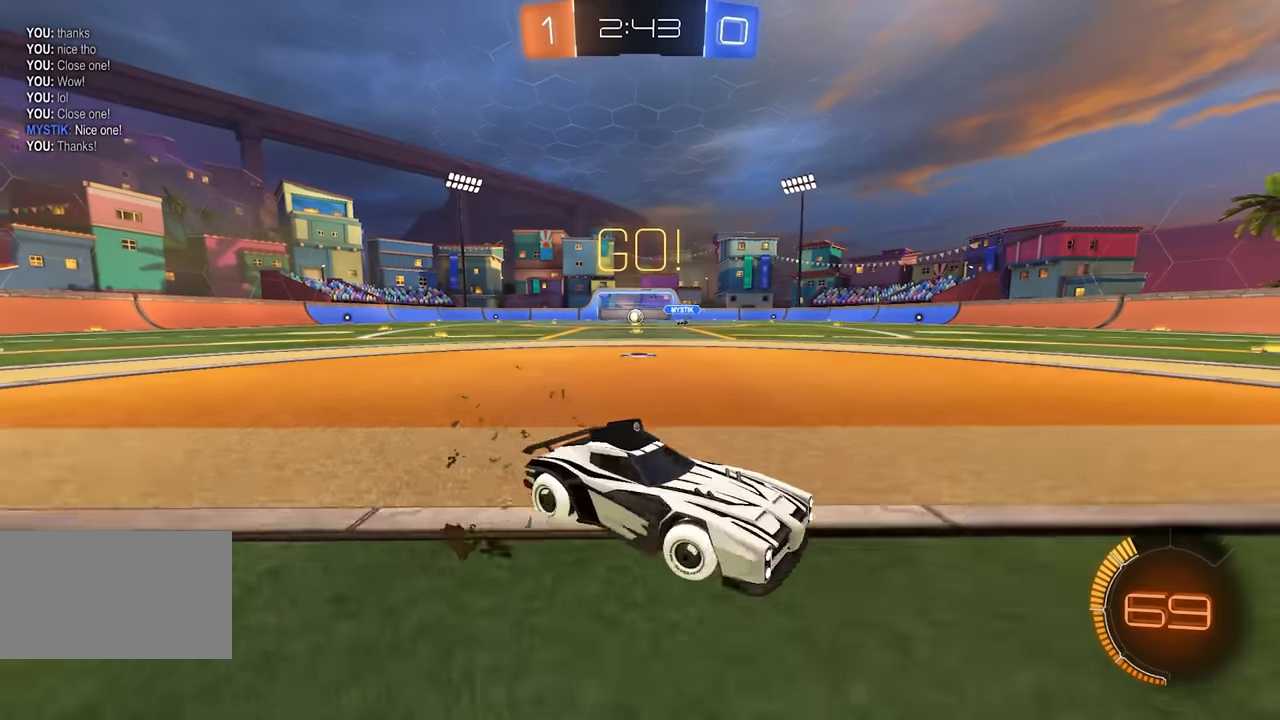
{"keys": [], "mouse": [], "events": [[167, "shift", "up"], [183, "a", "up"], [183, "w", "up"]]}
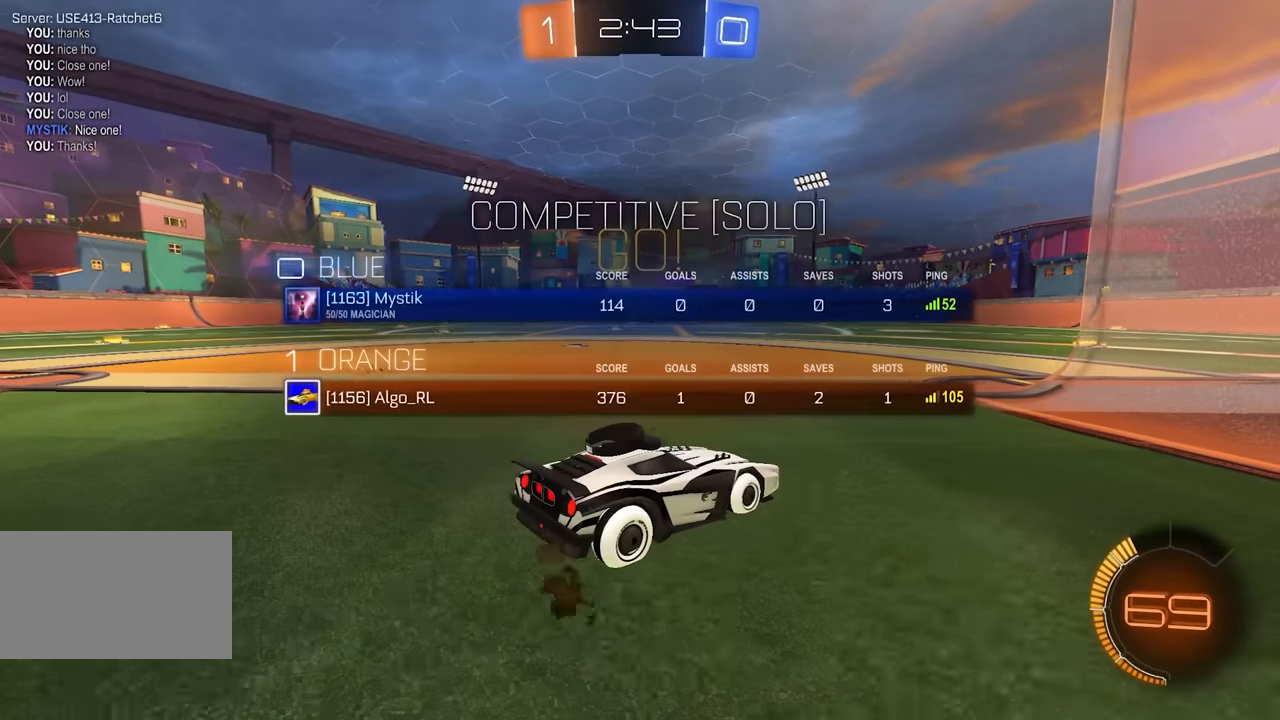
{"keys": ["d", "s"], "mouse": [], "events": [[117, "s", "down"], [217, "d", "down"]]}
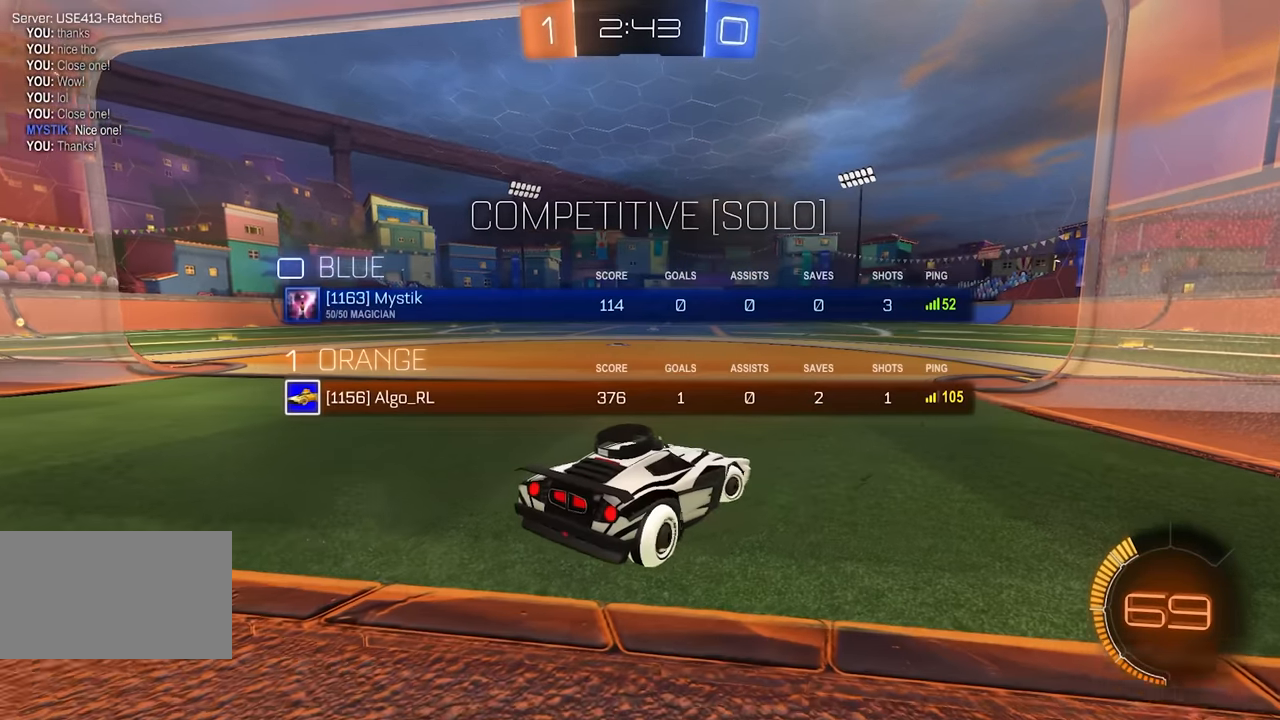
{"keys": ["s"], "mouse": [], "events": [[100, "d", "up"]]}
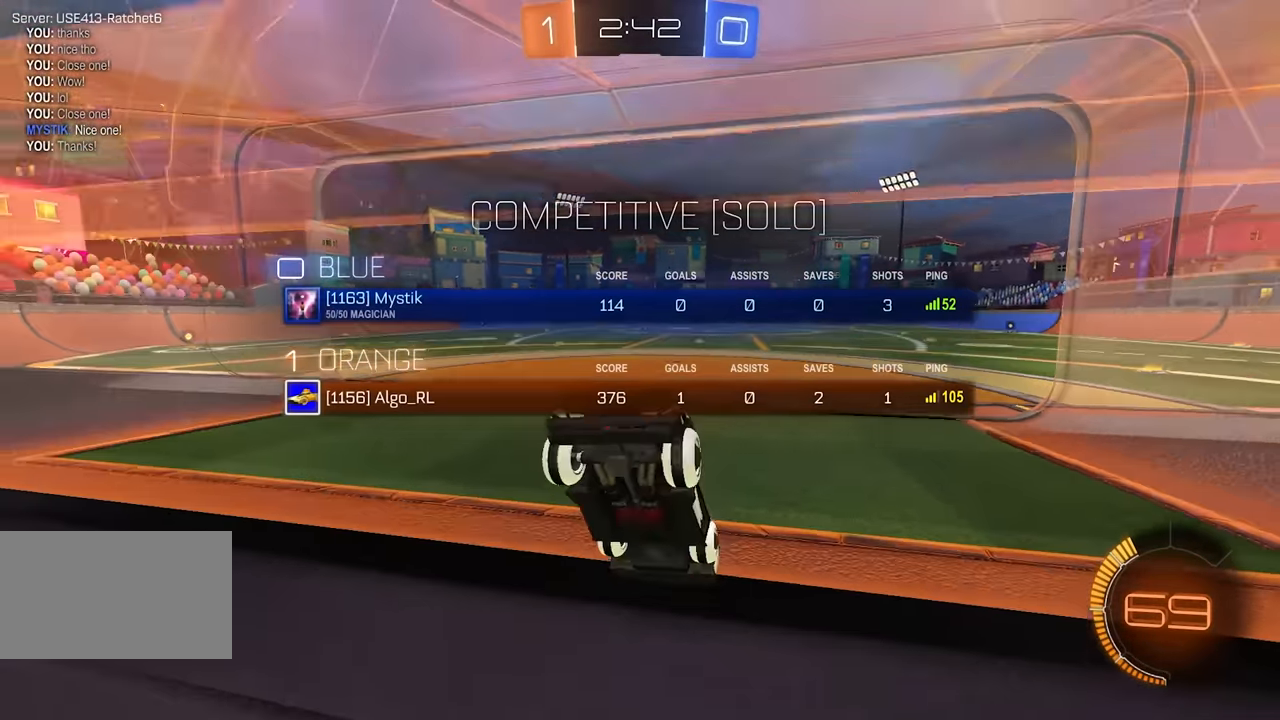
{"keys": [], "mouse": [], "events": [[317, "s", "up"]]}
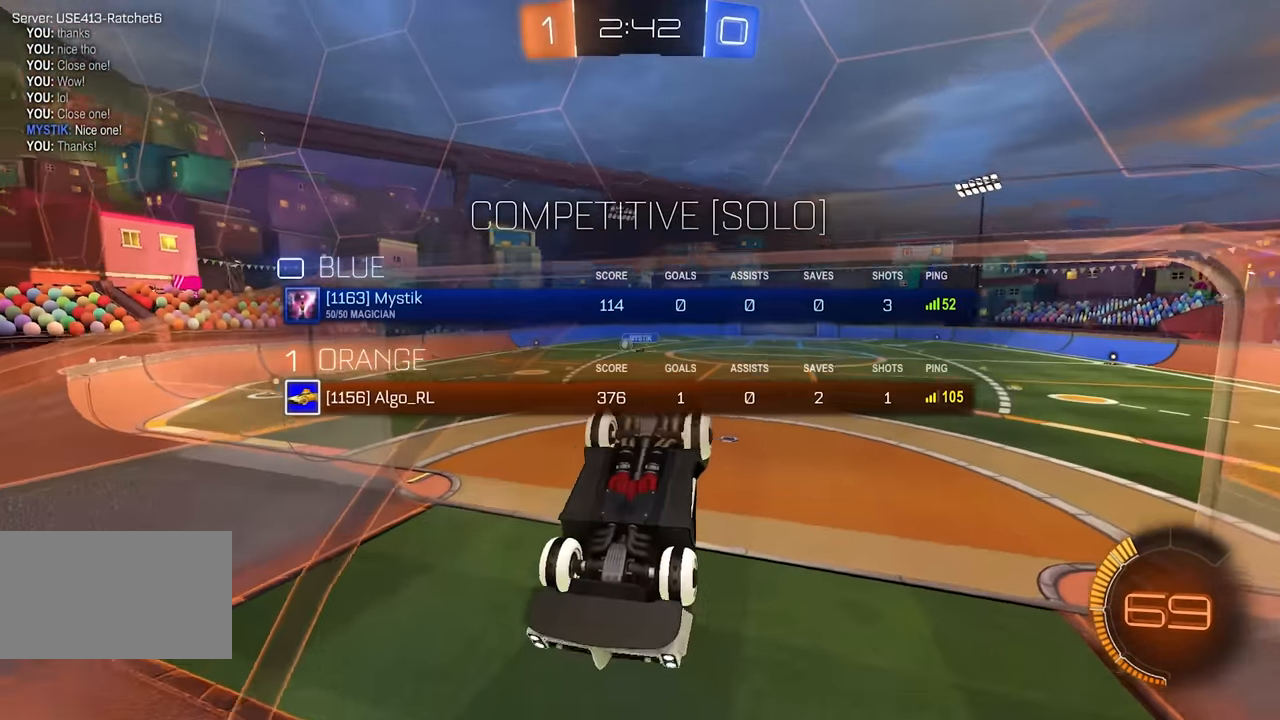
{"keys": ["w"], "mouse": [], "events": [[150, "w", "down"], [317, "w", "up"], [433, "w", "down"], [450, "a", "down"], [483, "a", "up"]]}
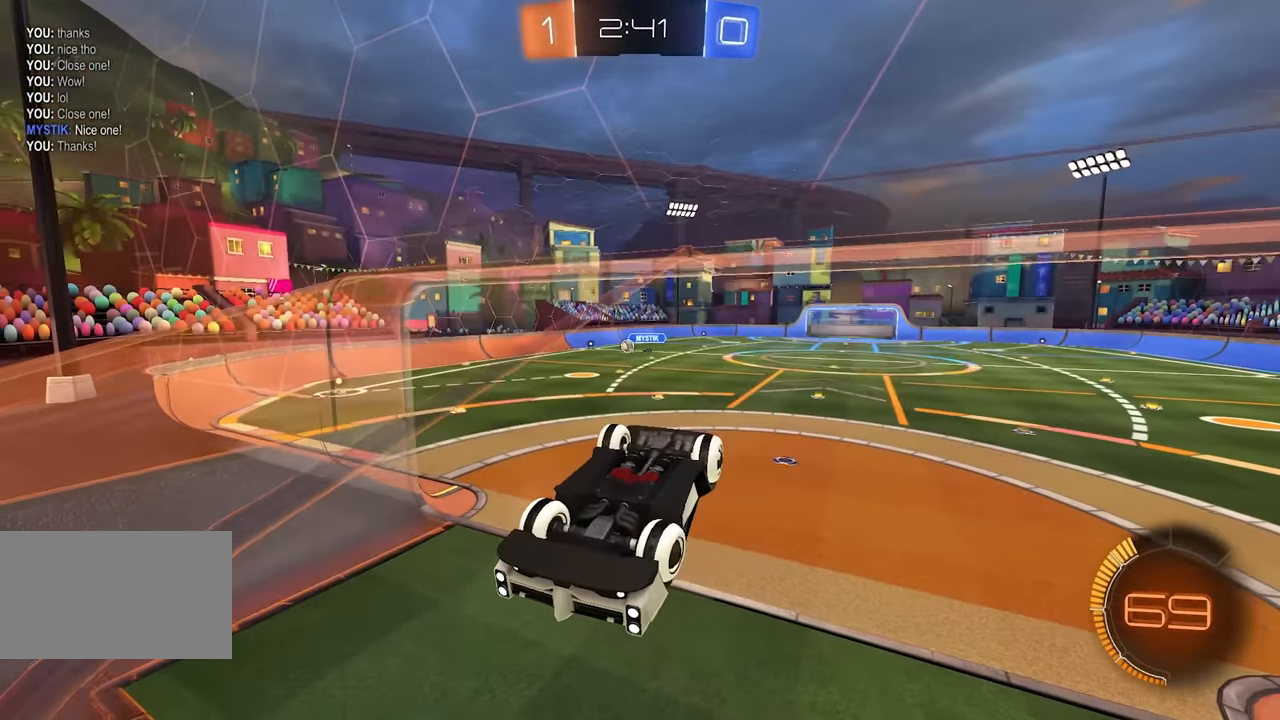
{"keys": ["d"], "mouse": [], "events": [[100, "e", "down"], [333, "e", "up"], [400, "d", "down"], [400, "shift", "down"], [417, "w", "up"], [467, "shift", "up"]]}
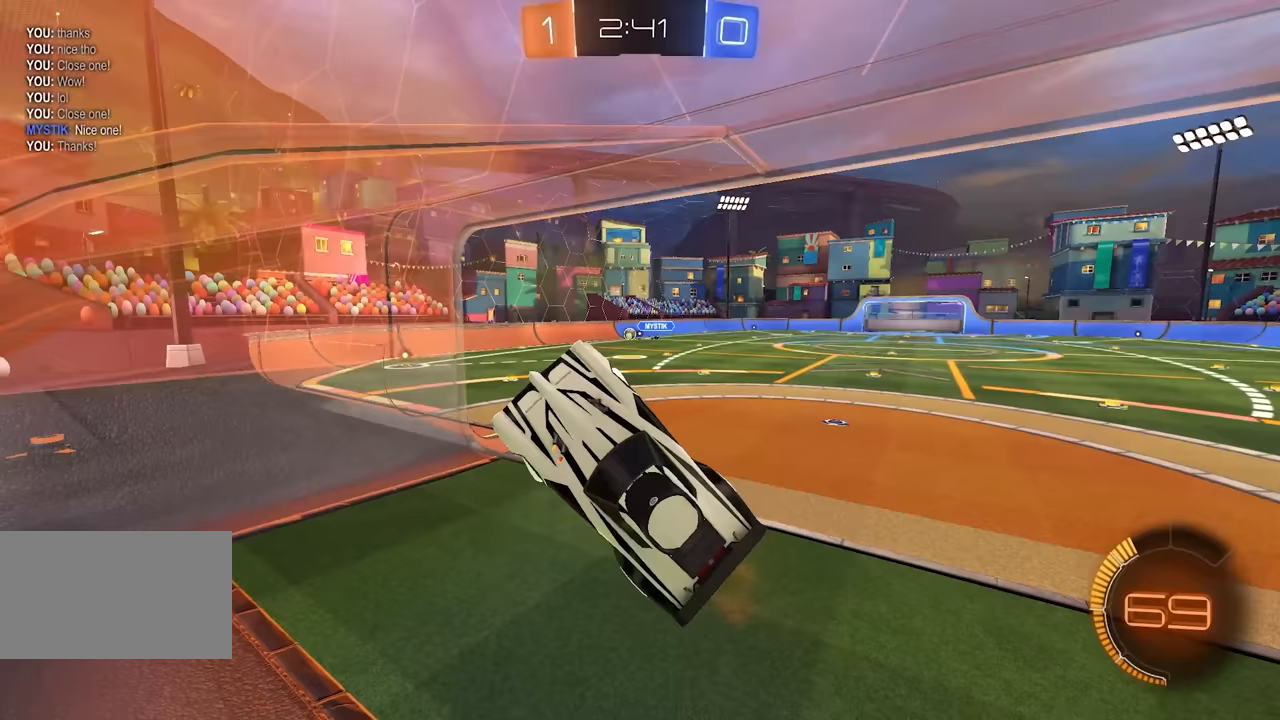
{"keys": [], "mouse": [], "events": [[117, "d", "up"]]}
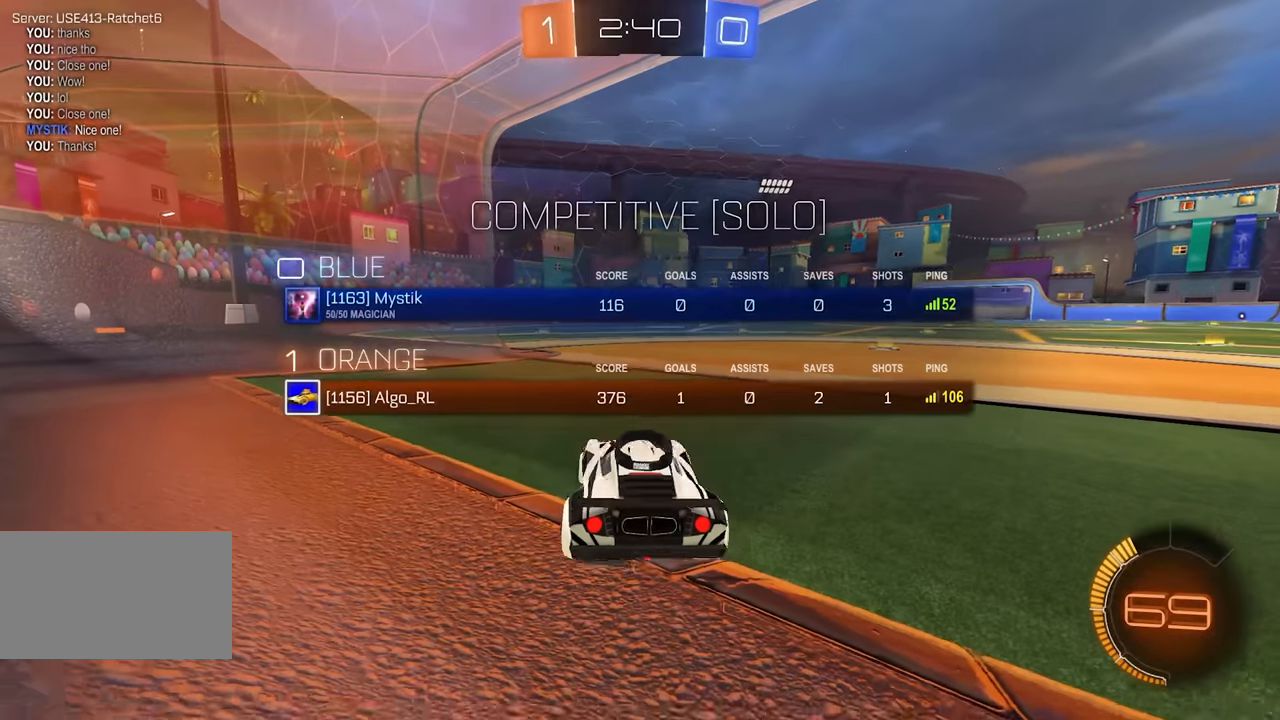
{"keys": [], "mouse": [], "events": []}
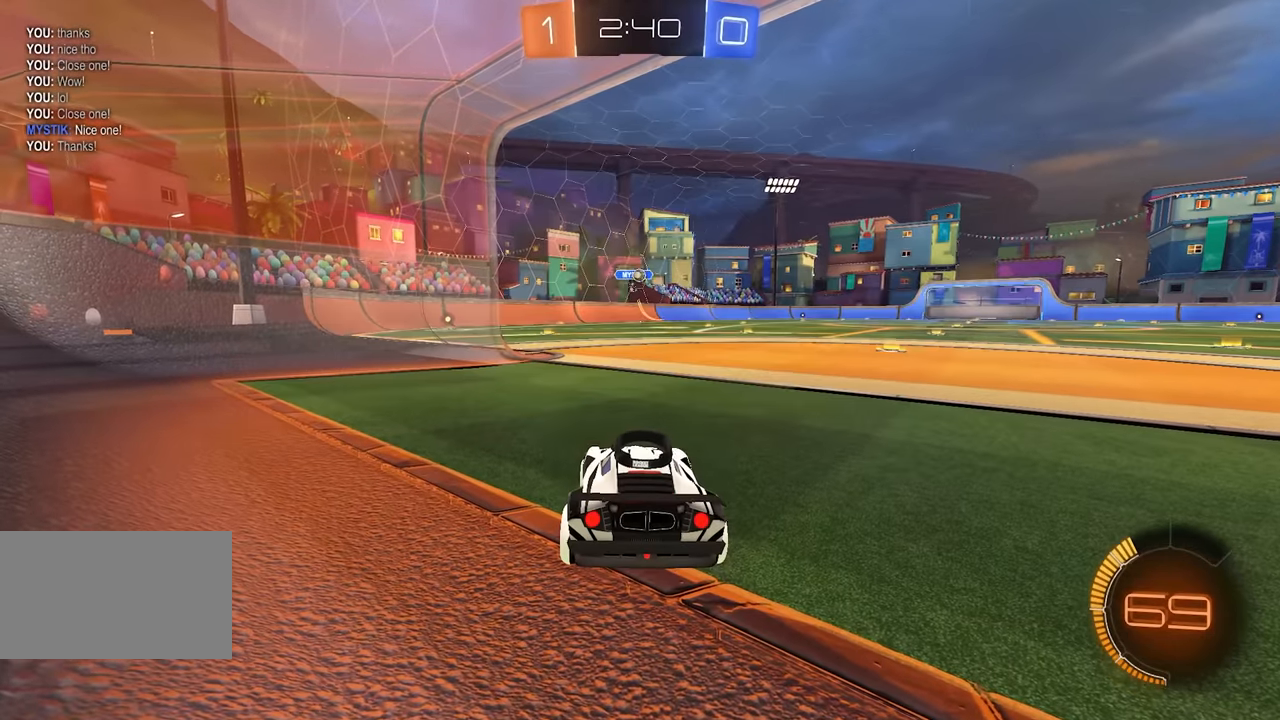
{"keys": ["d", "w"], "mouse": [], "events": [[167, "d", "down"], [200, "w", "down"]]}
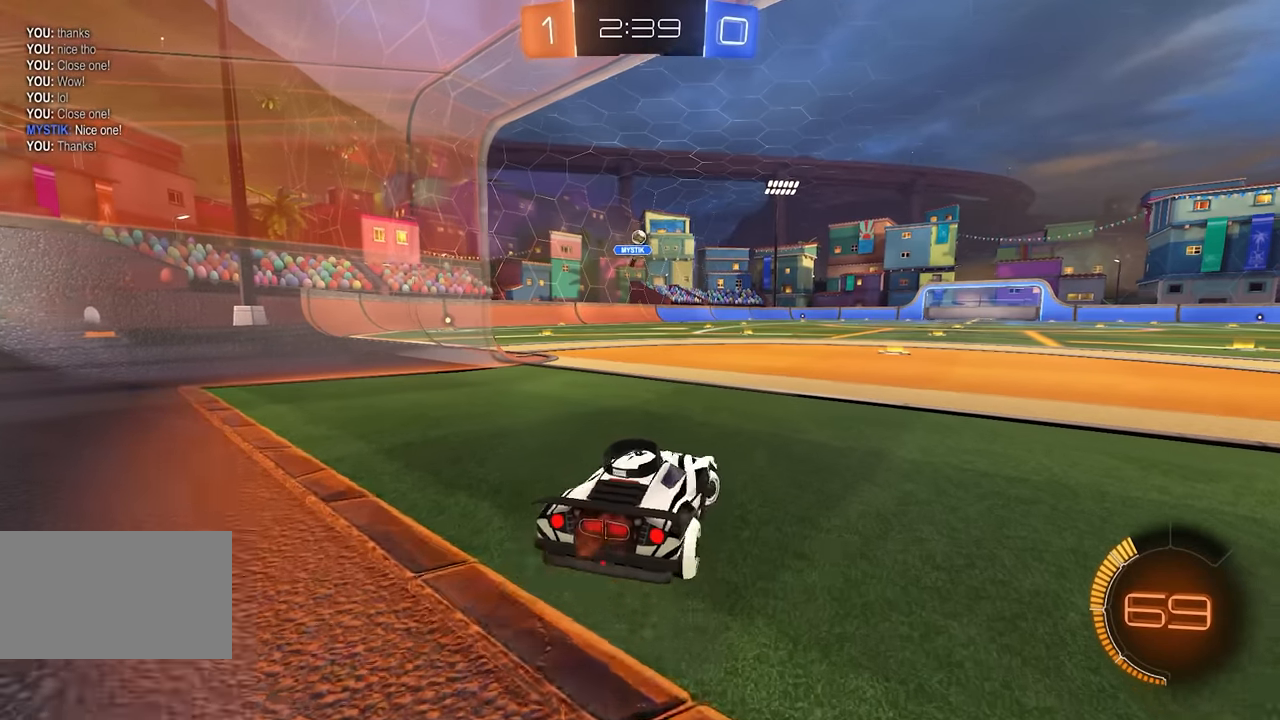
{"keys": ["a", "shift"], "mouse": [], "events": [[117, "w", "up"], [233, "d", "up"], [267, "a", "down"], [333, "shift", "down"], [333, "w", "down"], [450, "w", "up"]]}
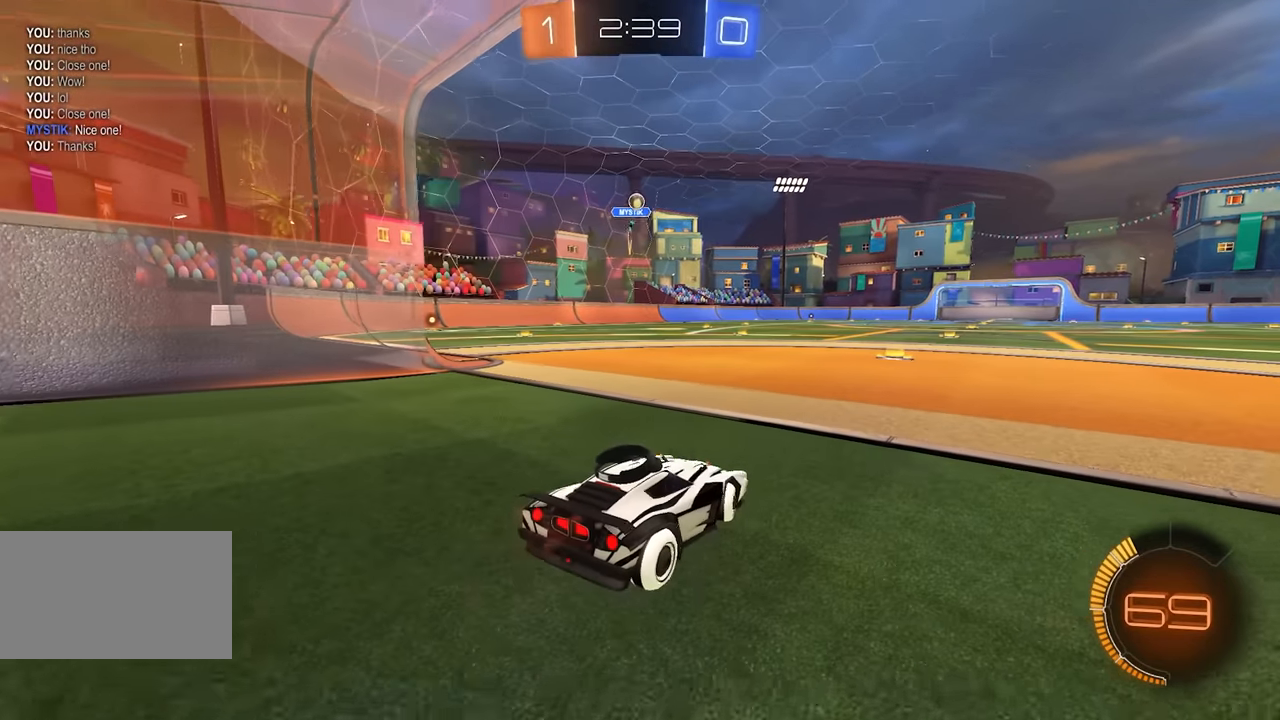
{"keys": ["d", "s"], "mouse": [], "events": [[100, "d", "down"], [117, "a", "up"], [117, "s", "down"], [150, "shift", "up"], [267, "d", "up"], [483, "d", "down"]]}
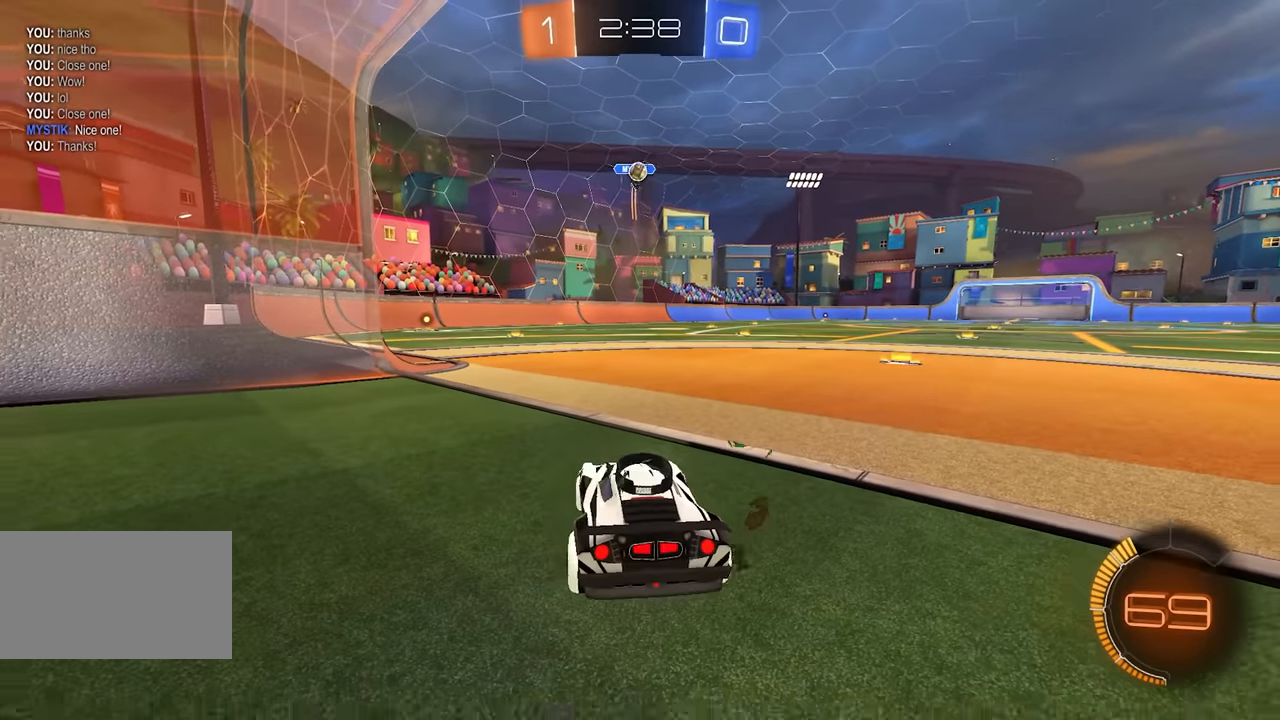
{"keys": ["a", "s"], "mouse": [], "events": [[117, "shift", "down"], [367, "a", "down"], [467, "d", "up"], [467, "shift", "up"]]}
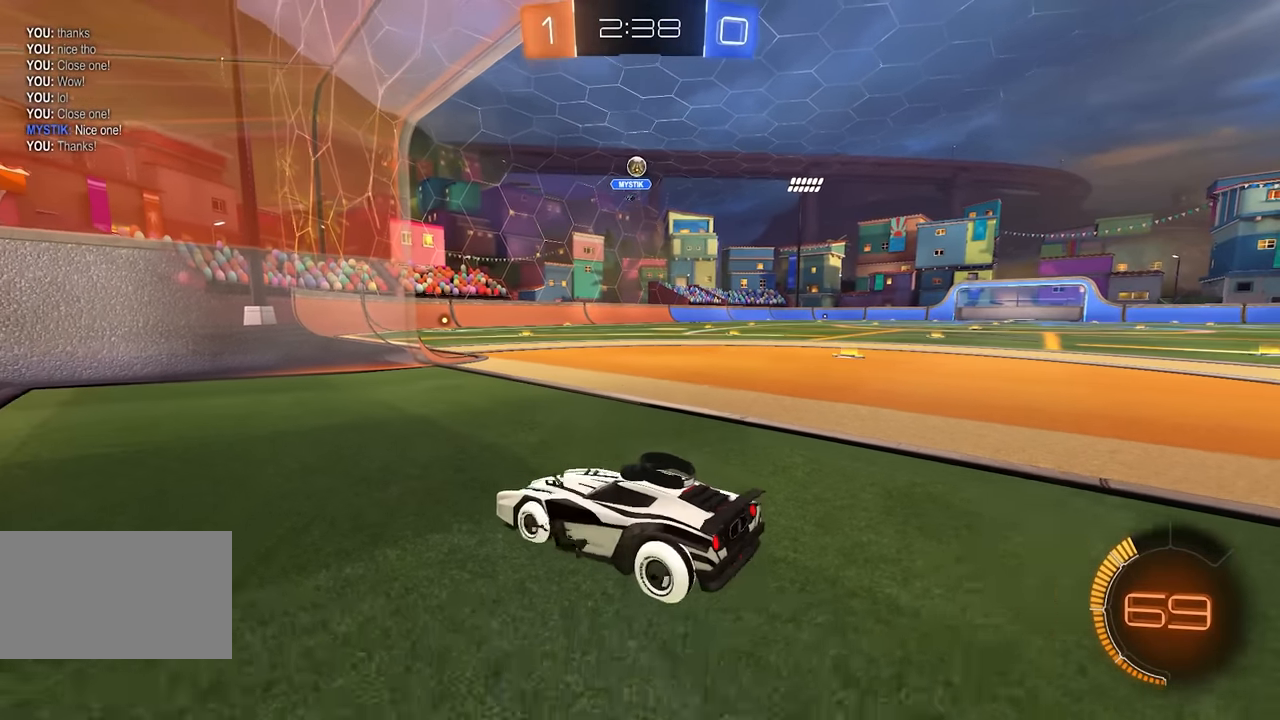
{"keys": ["a", "w"], "mouse": [], "events": [[167, "a", "up"], [167, "s", "up"], [350, "w", "down"], [400, "a", "down"]]}
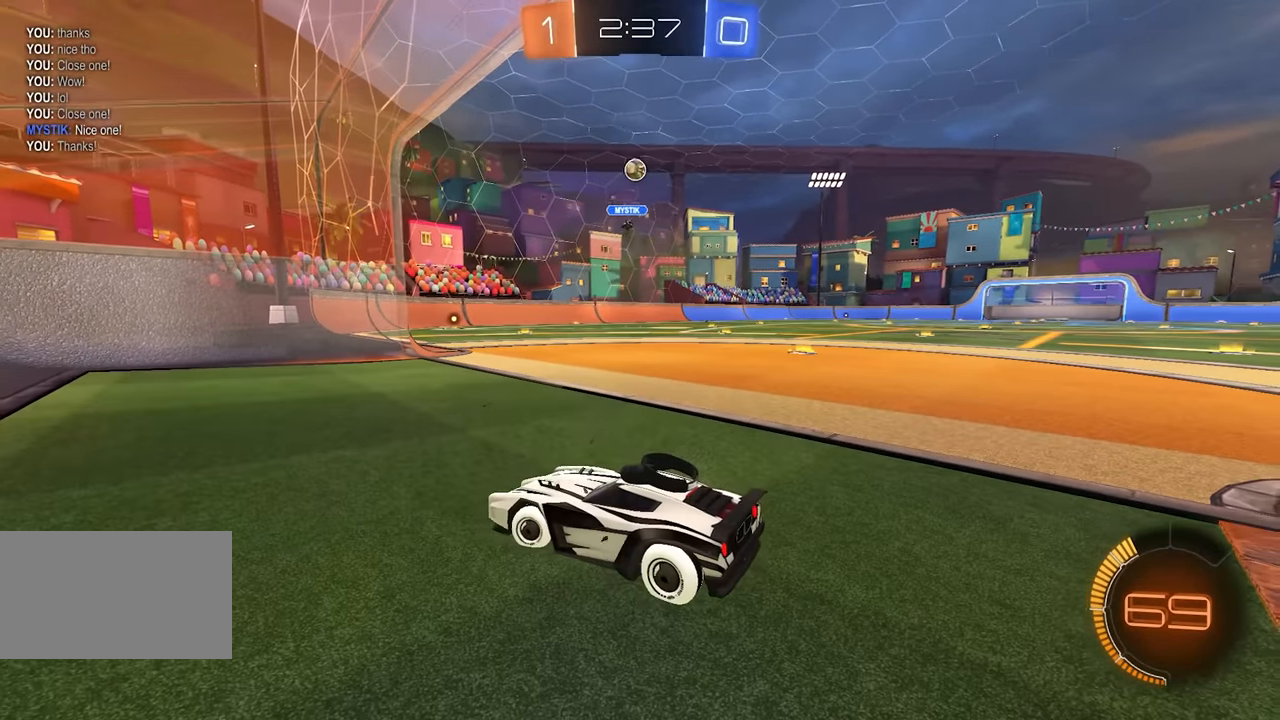
{"keys": ["d"], "mouse": [], "events": [[200, "a", "up"], [400, "d", "down"], [500, "w", "up"]]}
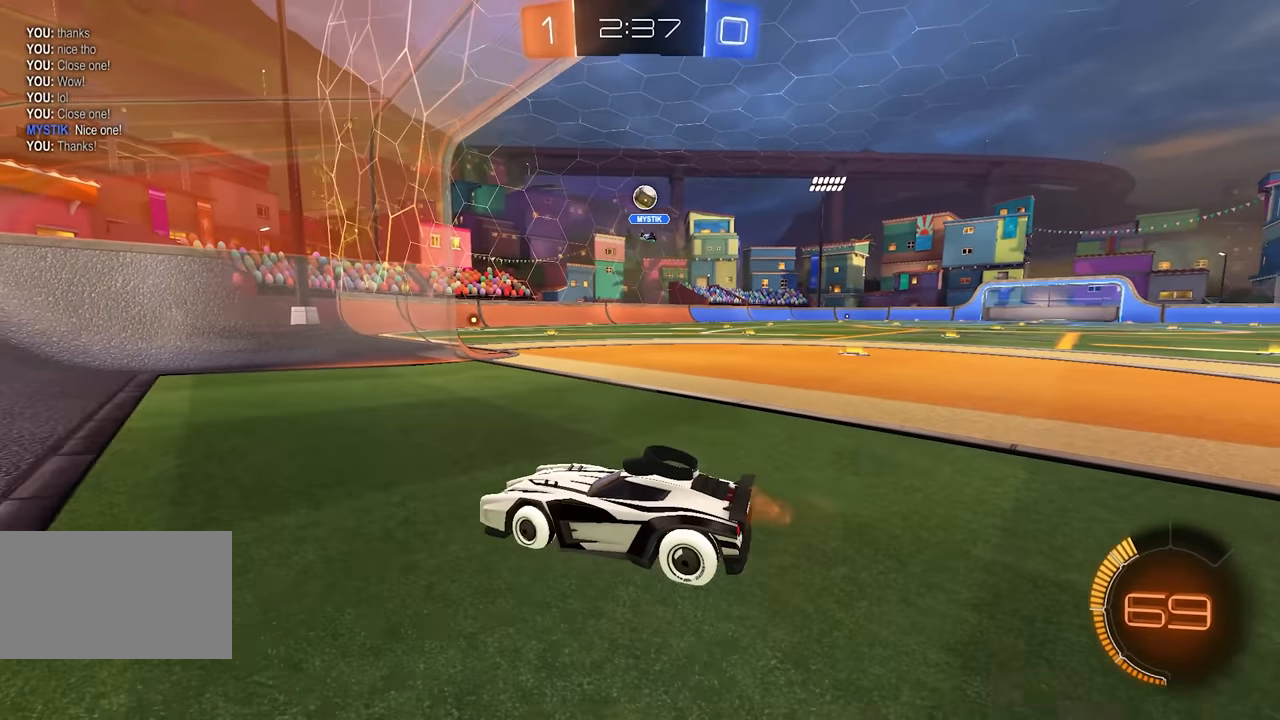
{"keys": [], "mouse": [], "events": [[367, "d", "up"]]}
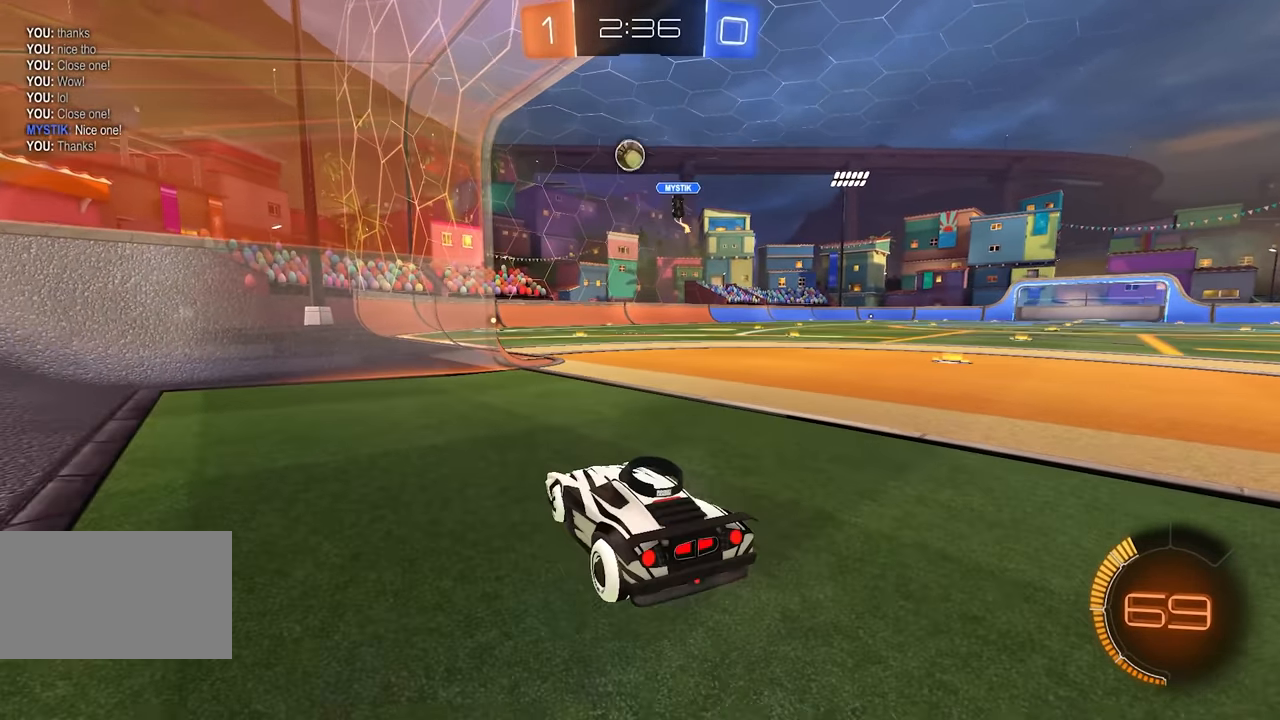
{"keys": ["s"], "mouse": [], "events": [[467, "s", "down"]]}
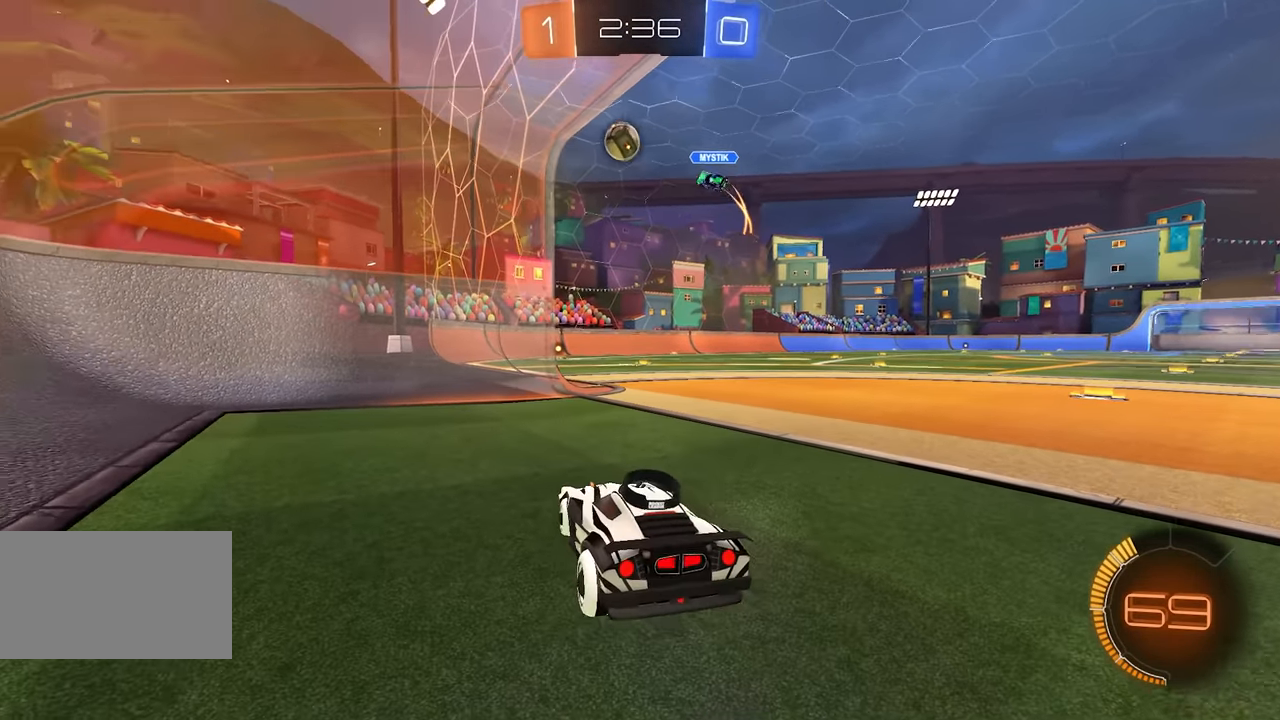
{"keys": ["s"], "mouse": [], "events": [[50, "a", "down"], [67, "a", "up"]]}
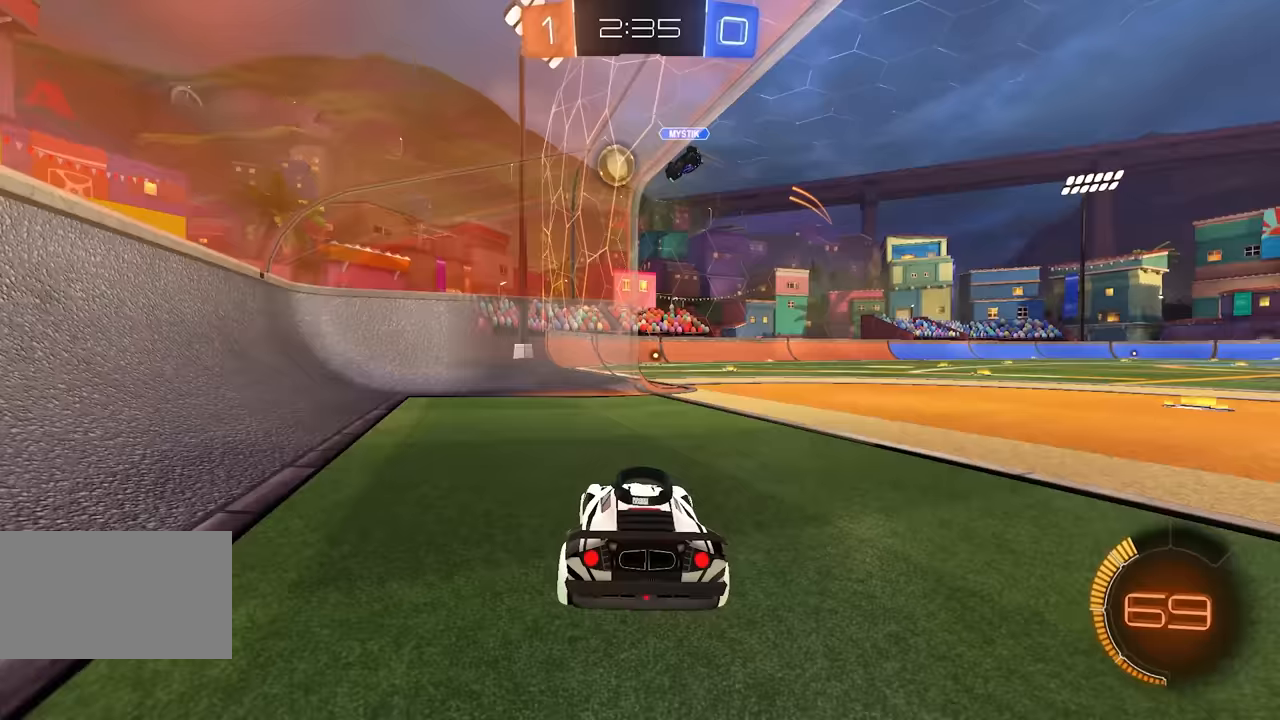
{"keys": ["w"], "mouse": [], "events": [[67, "s", "up"], [483, "w", "down"]]}
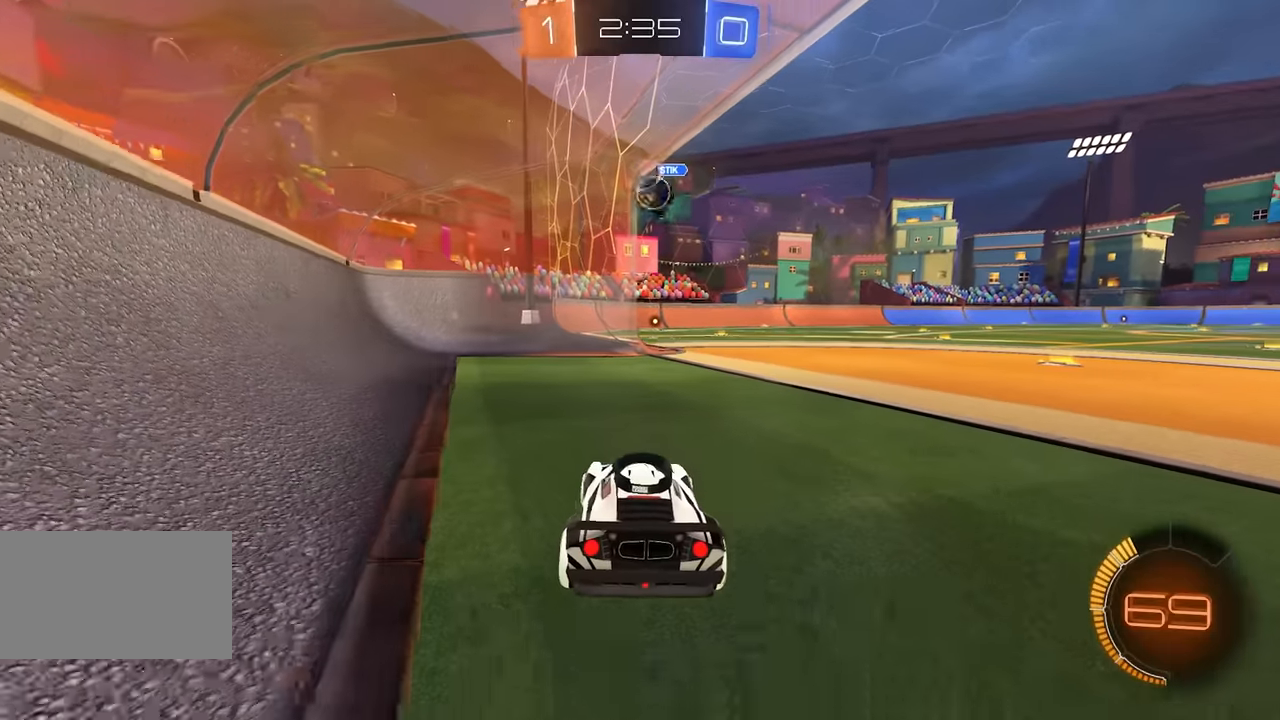
{"keys": [], "mouse": [], "events": [[50, "d", "down"], [350, "d", "up"], [433, "w", "up"], [467, "mouse_right", "down"], [500, "mouse_right", "up"]]}
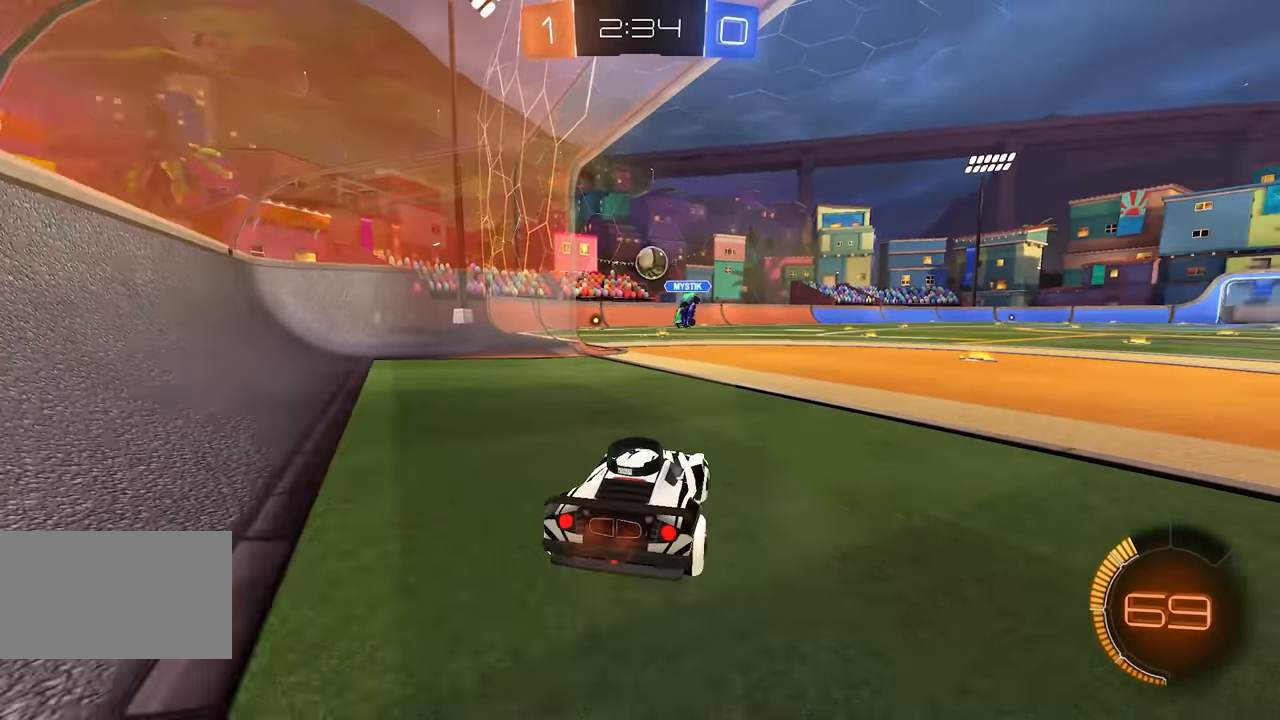
{"keys": [], "mouse": [], "events": [[100, "d", "down"], [133, "d", "up"], [133, "w", "down"], [317, "d", "down"], [367, "d", "up"], [450, "w", "up"]]}
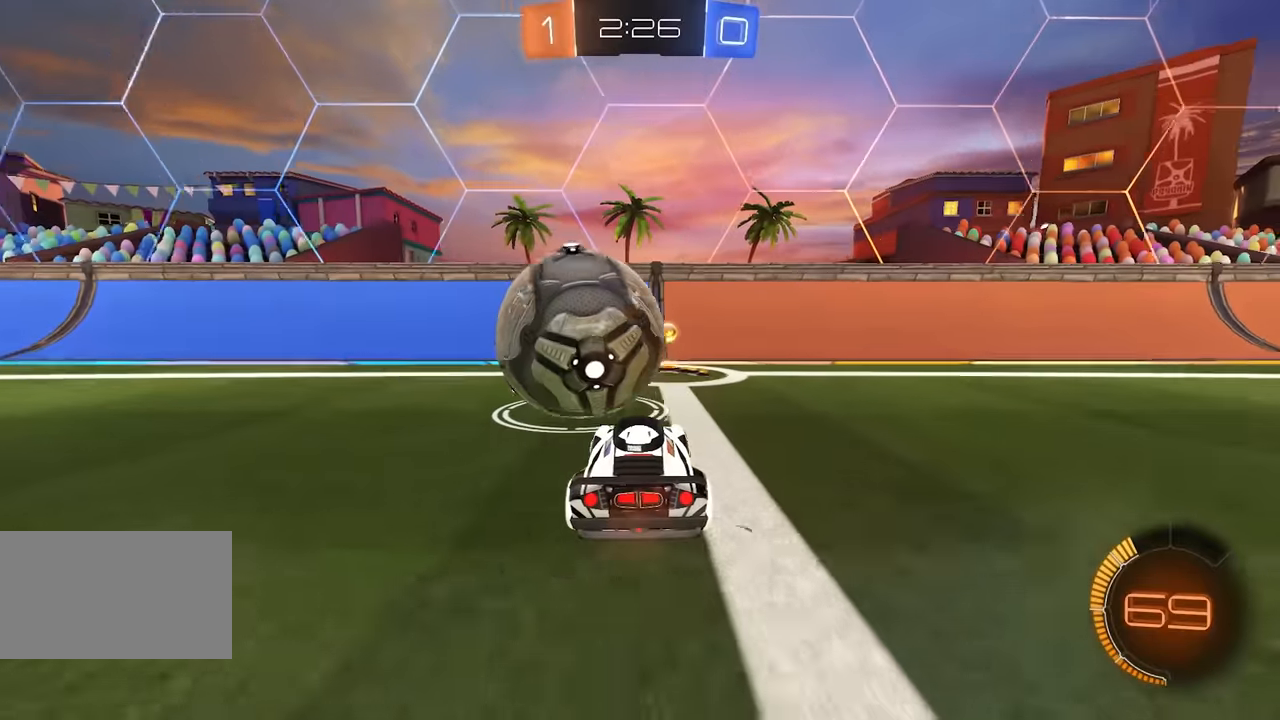
{"keys": ["space", "w"], "mouse": ["left"], "events": [[100, "a", "down"], [117, "w", "down"], [250, "a", "up"], [500, "mouse_left", "down"], [500, "space", "down"]]}
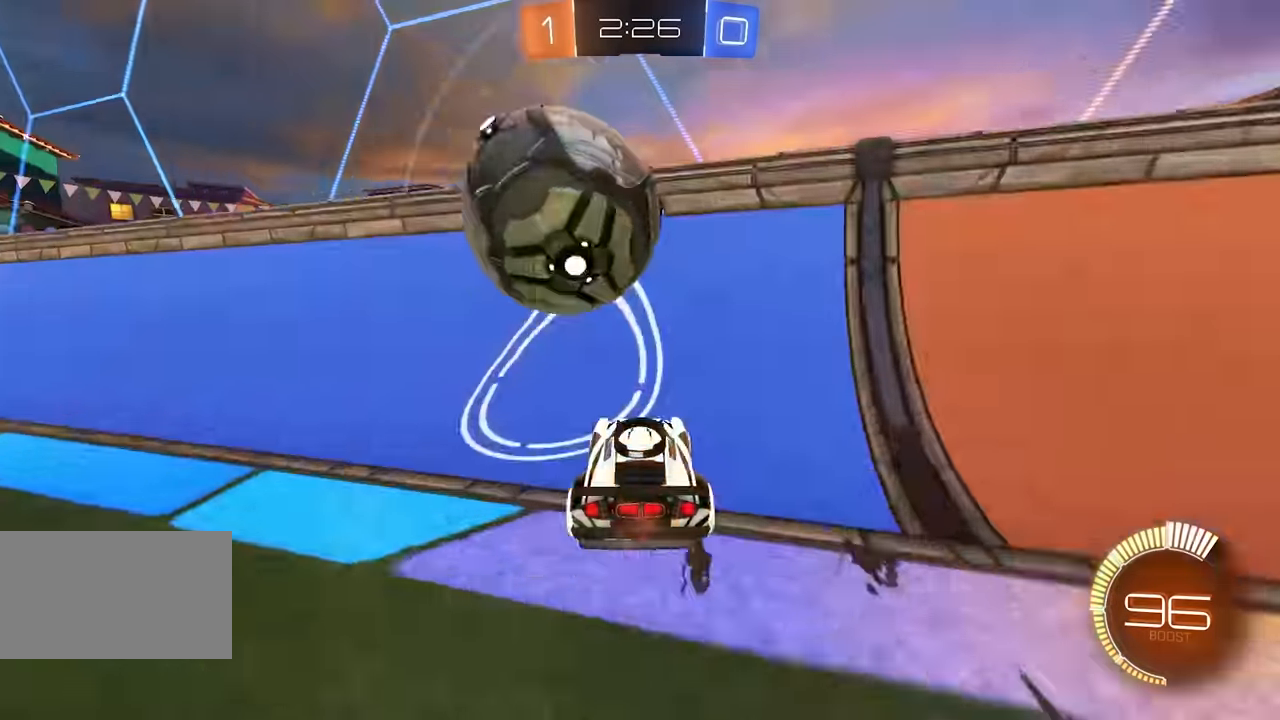
{"keys": ["e"], "mouse": ["right"], "events": [[17, "a", "down"], [67, "a", "up"], [133, "space", "up"], [150, "mouse_left", "up"], [233, "w", "up"], [317, "a", "down"], [333, "e", "down"], [367, "mouse_right", "down"], [450, "a", "up"]]}
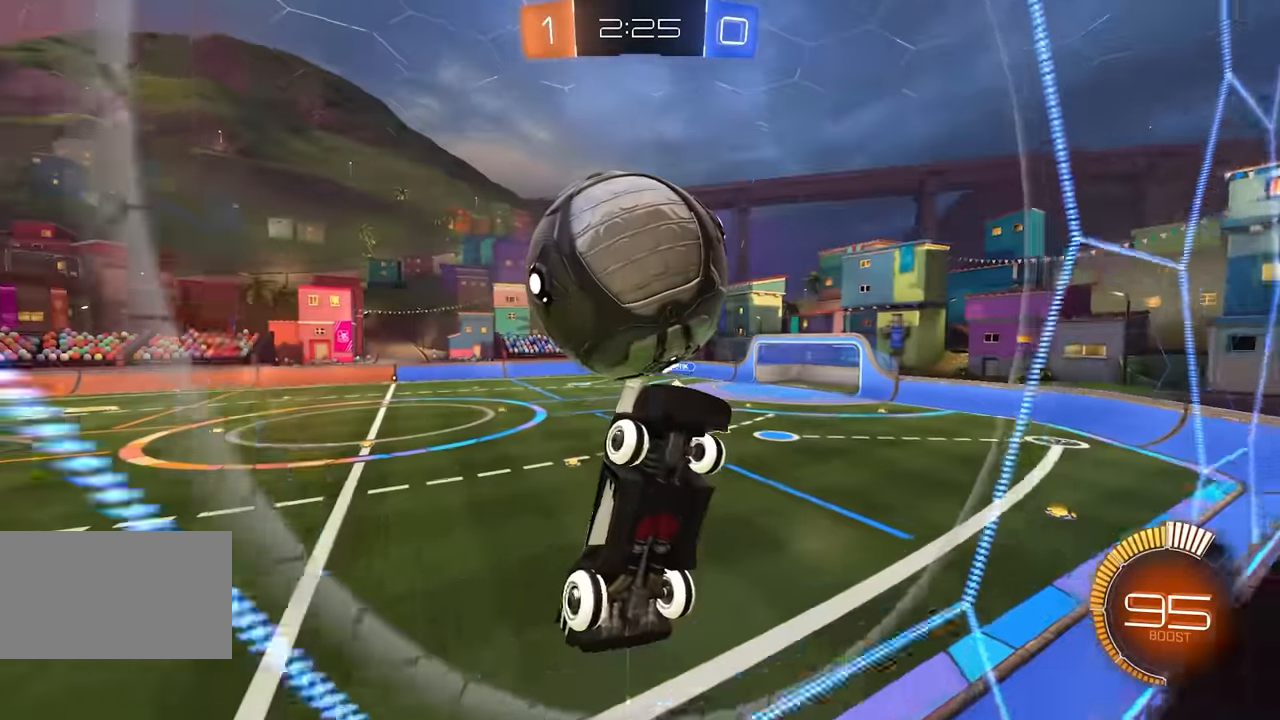
{"keys": ["e"], "mouse": [], "events": [[17, "mouse_right", "up"], [150, "a", "down"], [217, "w", "down"], [333, "a", "up"], [333, "w", "up"]]}
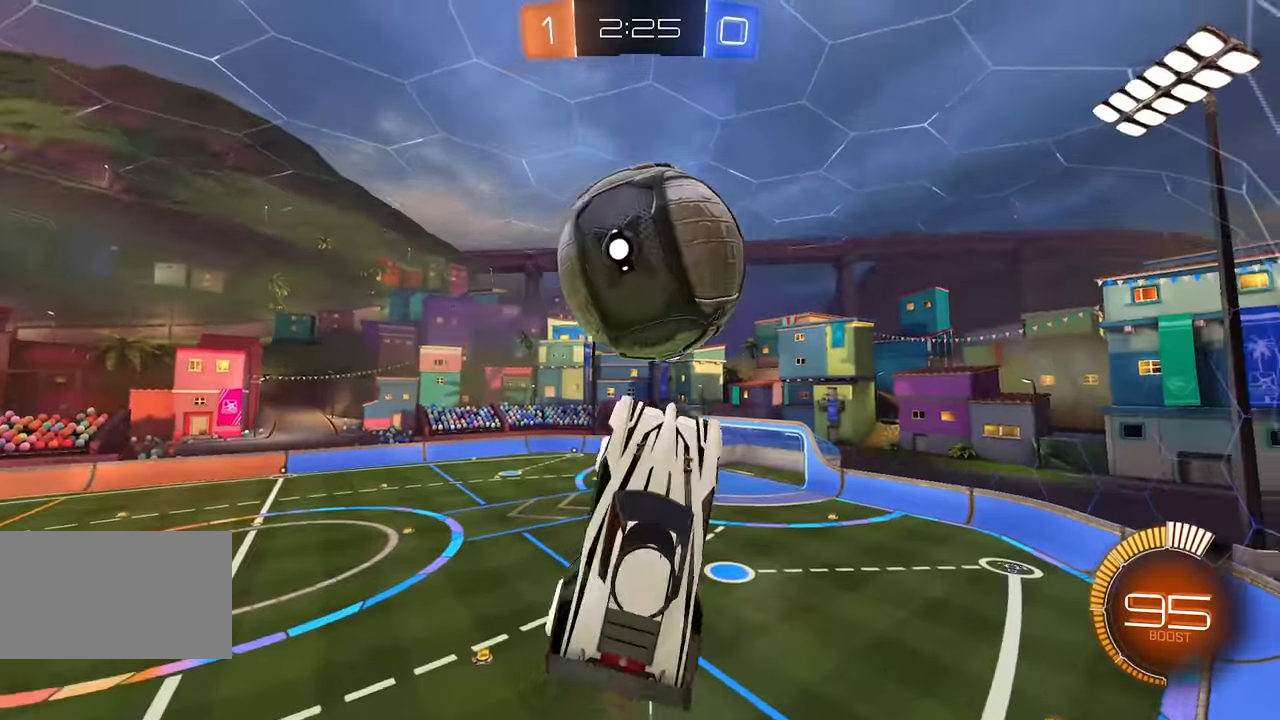
{"keys": ["s"], "mouse": ["left"], "events": [[50, "mouse_left", "down"], [100, "d", "down"], [183, "s", "down"], [217, "mouse_left", "up"], [250, "d", "up"], [267, "e", "up"], [300, "mouse_left", "down"]]}
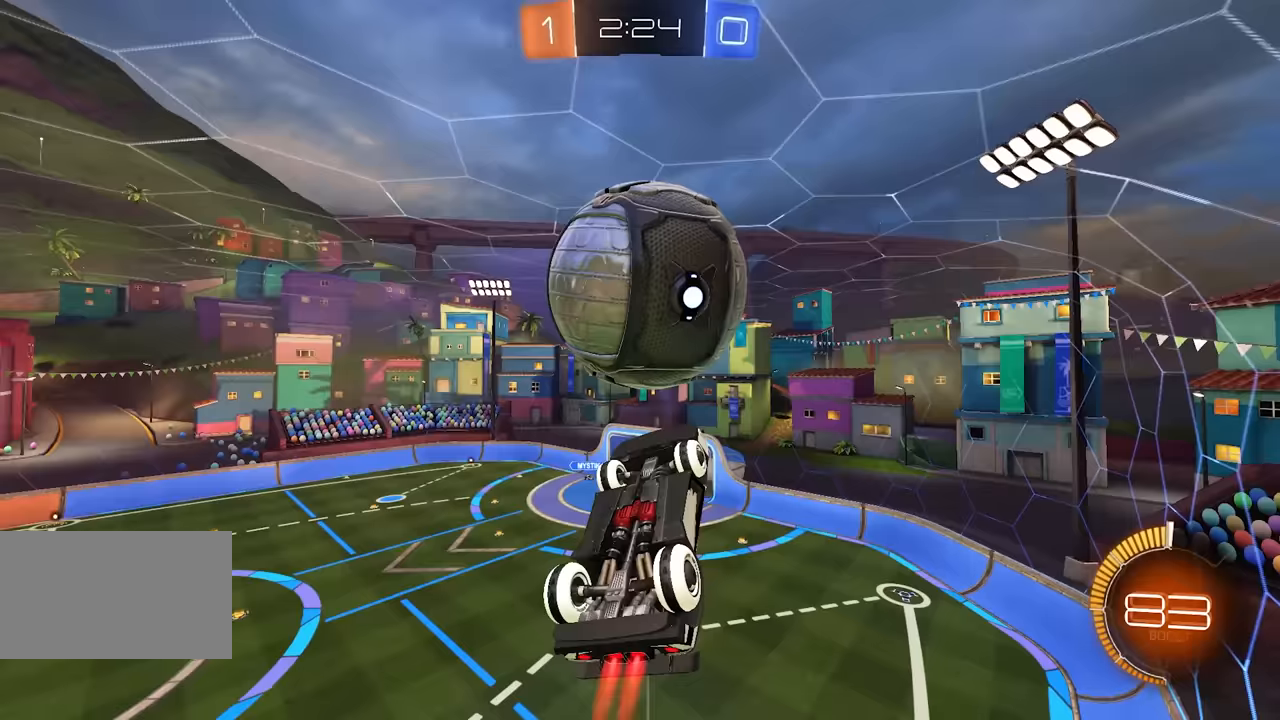
{"keys": [], "mouse": [], "events": [[67, "s", "up"], [100, "mouse_left", "up"], [117, "a", "down"], [233, "w", "down"], [433, "w", "up"], [467, "a", "up"]]}
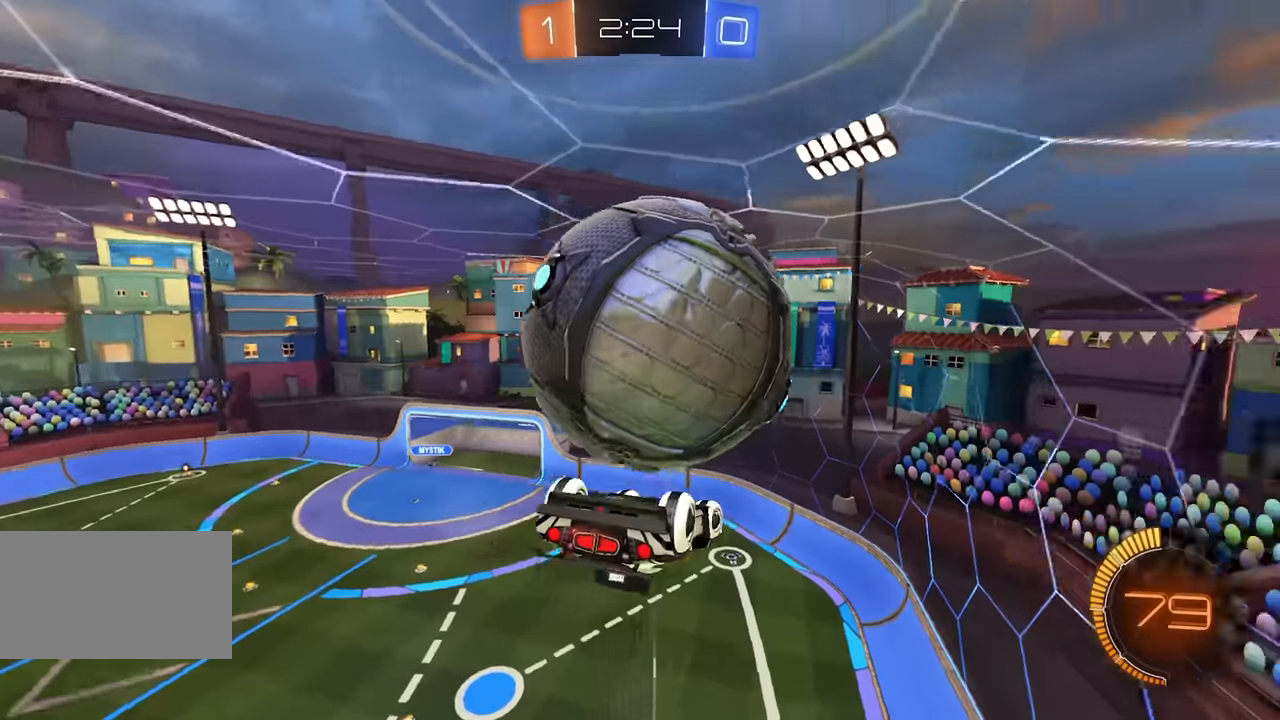
{"keys": ["q"], "mouse": [], "events": [[33, "mouse_left", "down"], [33, "q", "down"], [83, "q", "up"], [167, "a", "down"], [167, "mouse_left", "up"], [283, "e", "down"], [300, "mouse_left", "down"], [333, "mouse_right", "down"], [417, "e", "up"], [417, "mouse_right", "up"], [433, "a", "up"], [433, "mouse_left", "up"], [483, "q", "down"]]}
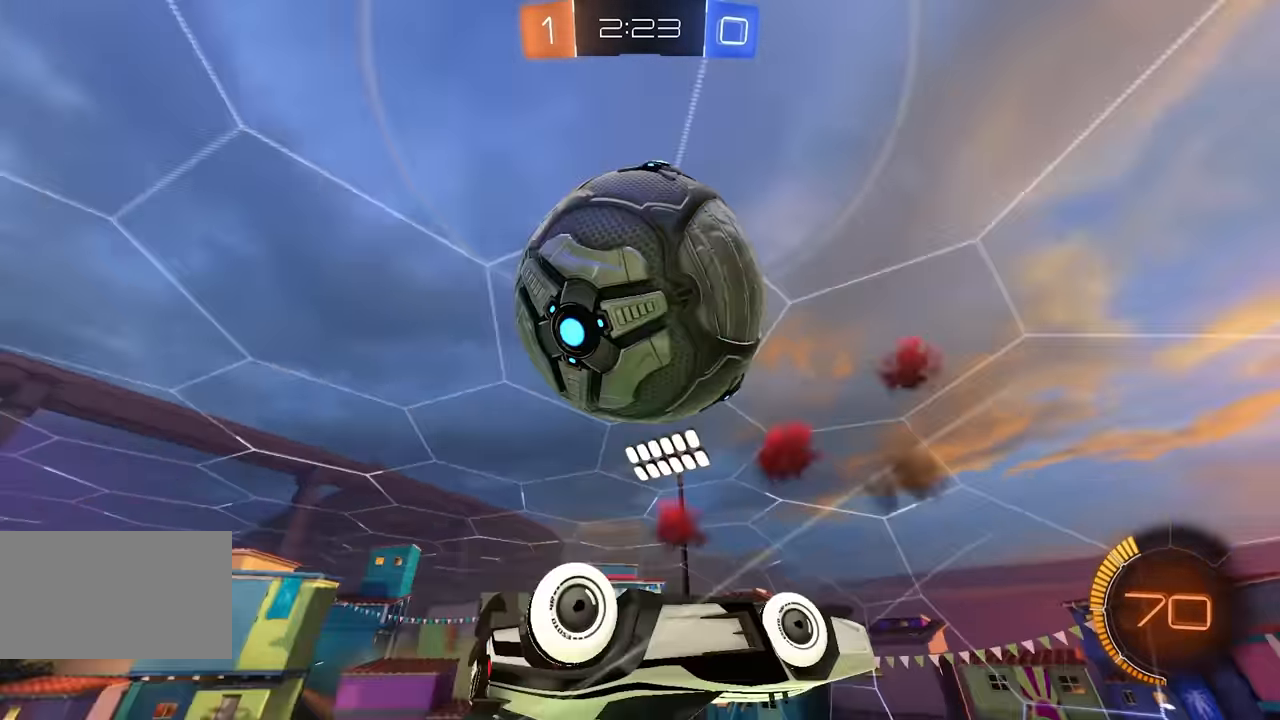
{"keys": ["a"], "mouse": ["left"], "events": [[50, "q", "up"], [133, "a", "down"], [317, "e", "down"], [367, "e", "up"], [383, "mouse_left", "down"]]}
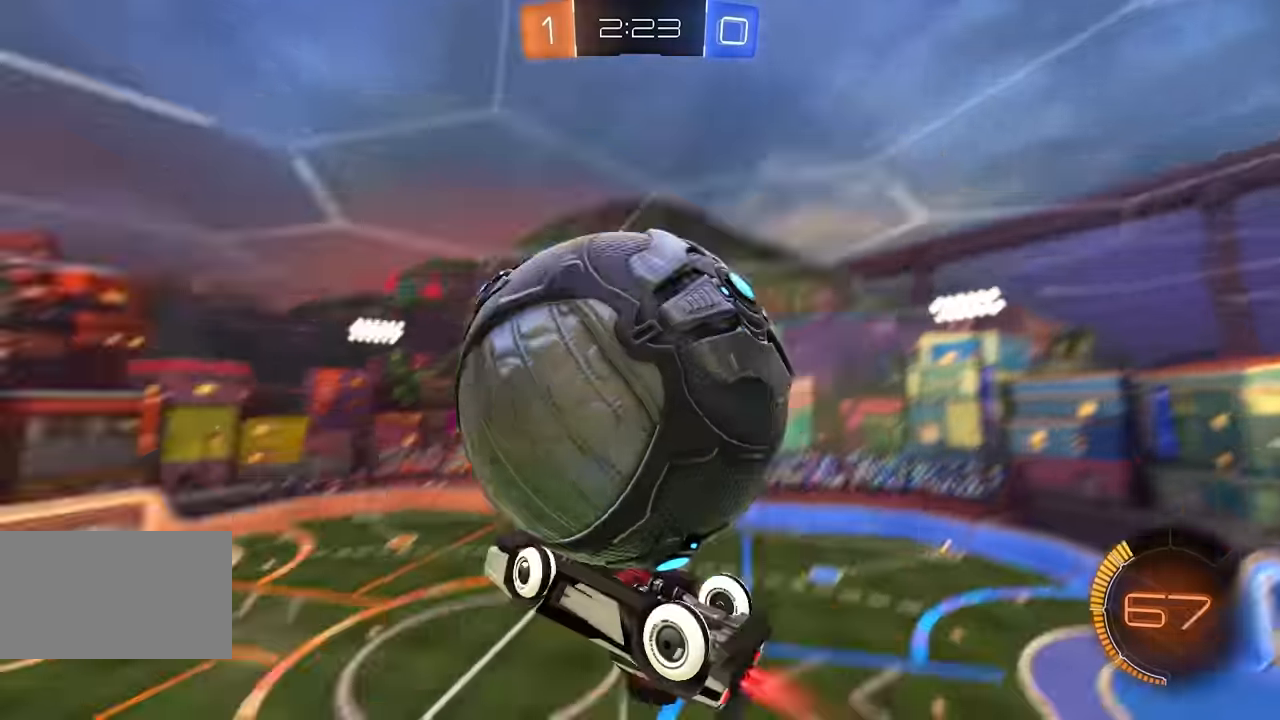
{"keys": ["a", "e"], "mouse": ["left", "right"], "events": [[83, "a", "up"], [167, "mouse_left", "up"], [300, "a", "down"], [350, "mouse_left", "down"], [367, "e", "down"], [433, "mouse_right", "down"]]}